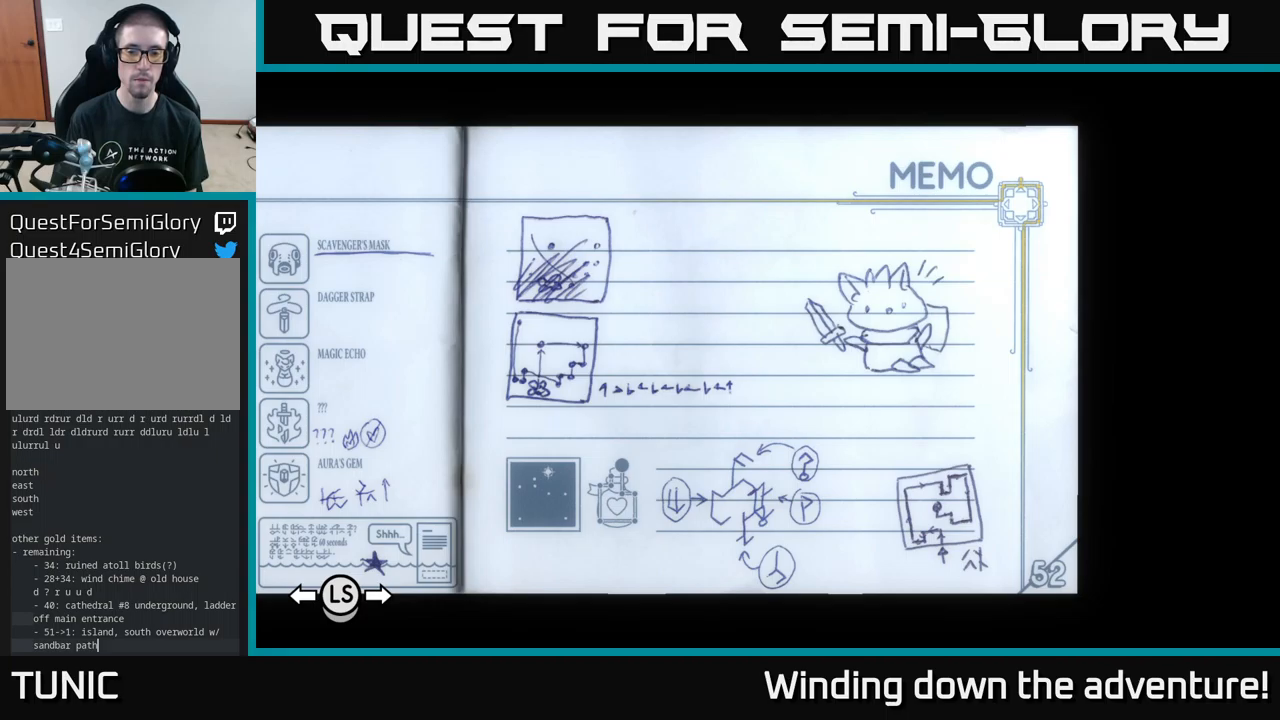
Gameplay with a controller (Xbox layout); each line is a JSON object with the inputs held at the frame after it. "events" lists button and stick changes between this image and that frame as [ms after this image, input, new state], when the widget could be followed in between.
{"buttons": ["DPAD_LEFT"], "left_stick": "center", "right_stick": "center", "events": [[200, "DPAD_UP", "down"], [317, "DPAD_UP", "up"], [450, "DPAD_LEFT", "down"]]}
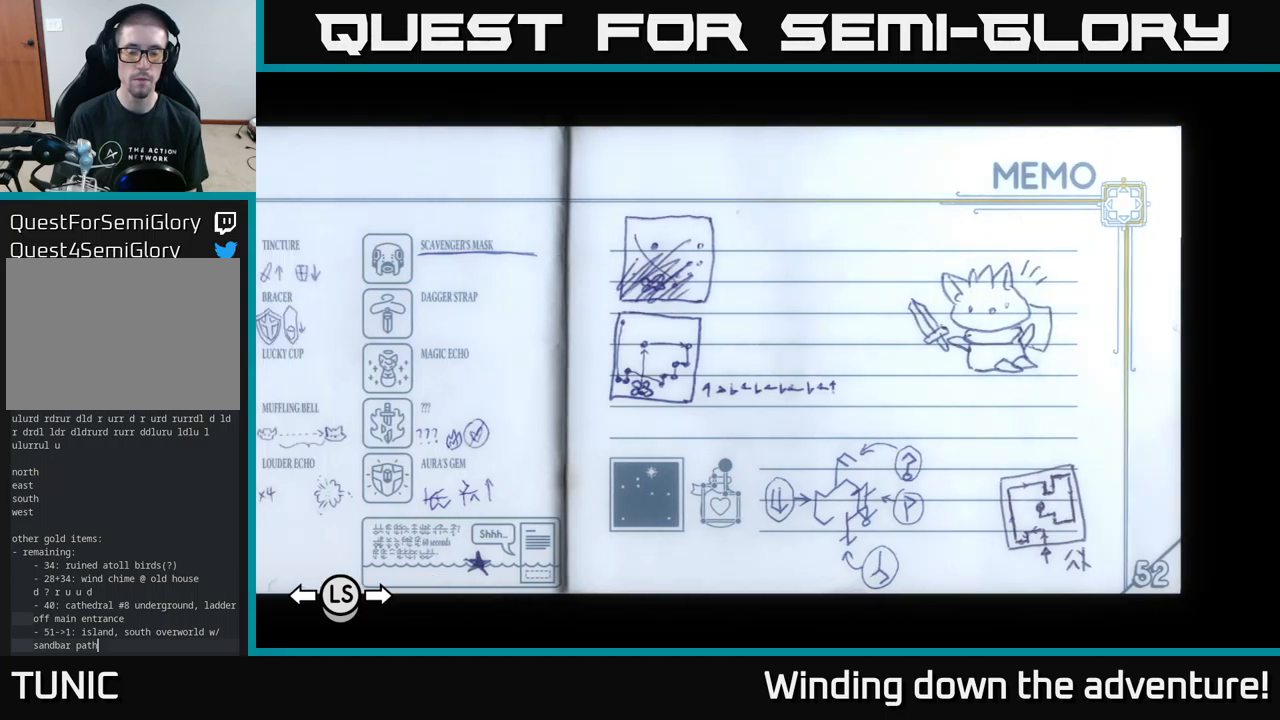
{"buttons": [], "left_stick": "center", "right_stick": "center", "events": [[117, "DPAD_LEFT", "up"], [250, "DPAD_DOWN", "down"], [367, "DPAD_DOWN", "up"]]}
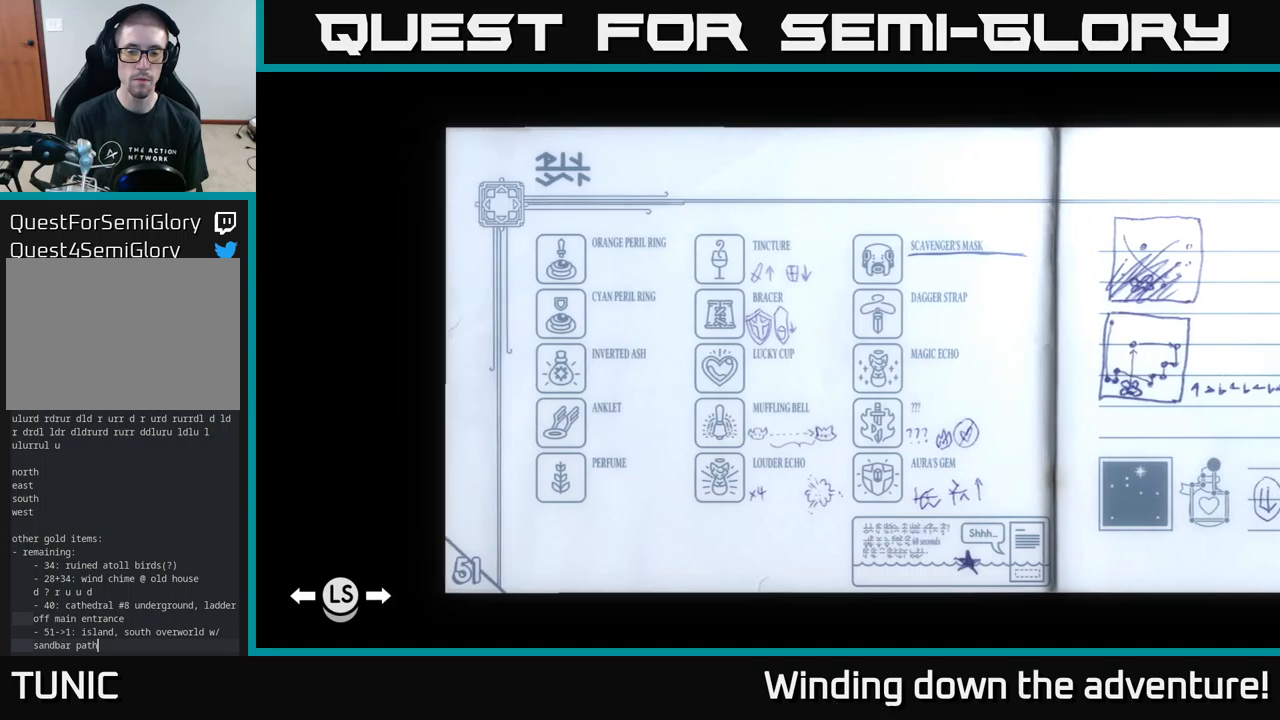
{"buttons": [], "left_stick": "center", "right_stick": "center", "events": [[217, "DPAD_RIGHT", "down"], [367, "DPAD_RIGHT", "up"]]}
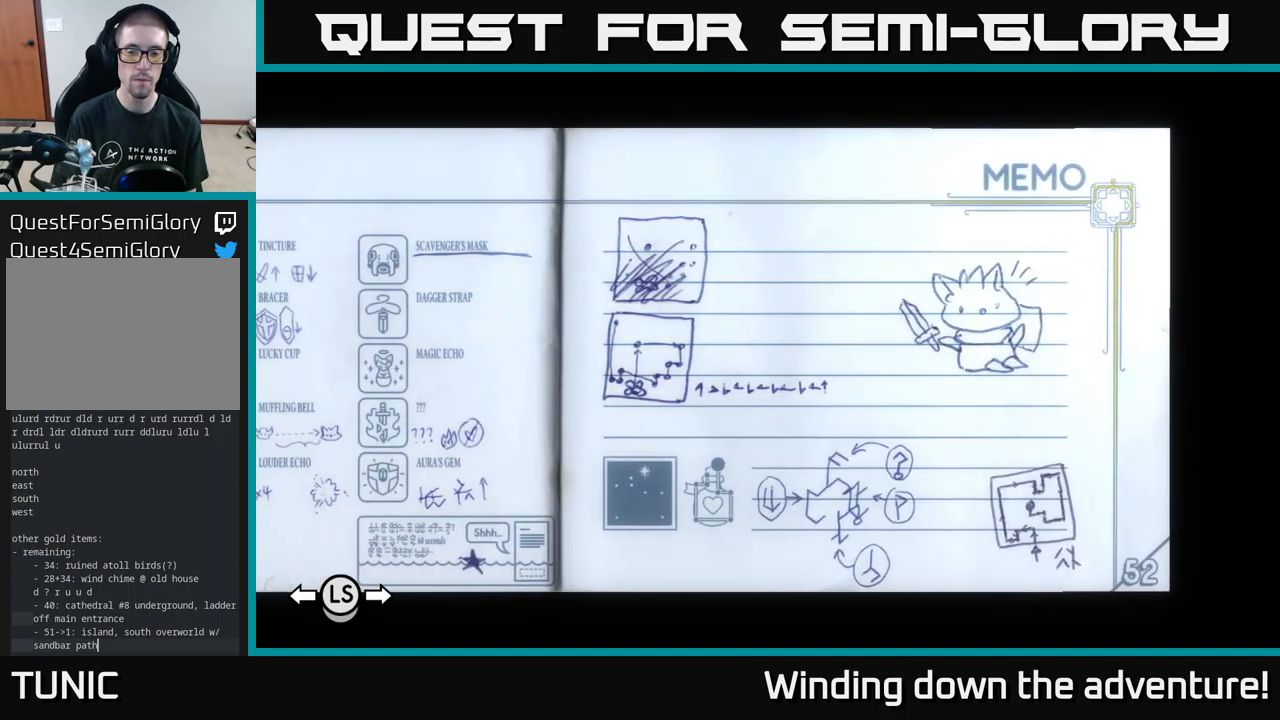
{"buttons": [], "left_stick": "center", "right_stick": "center", "events": []}
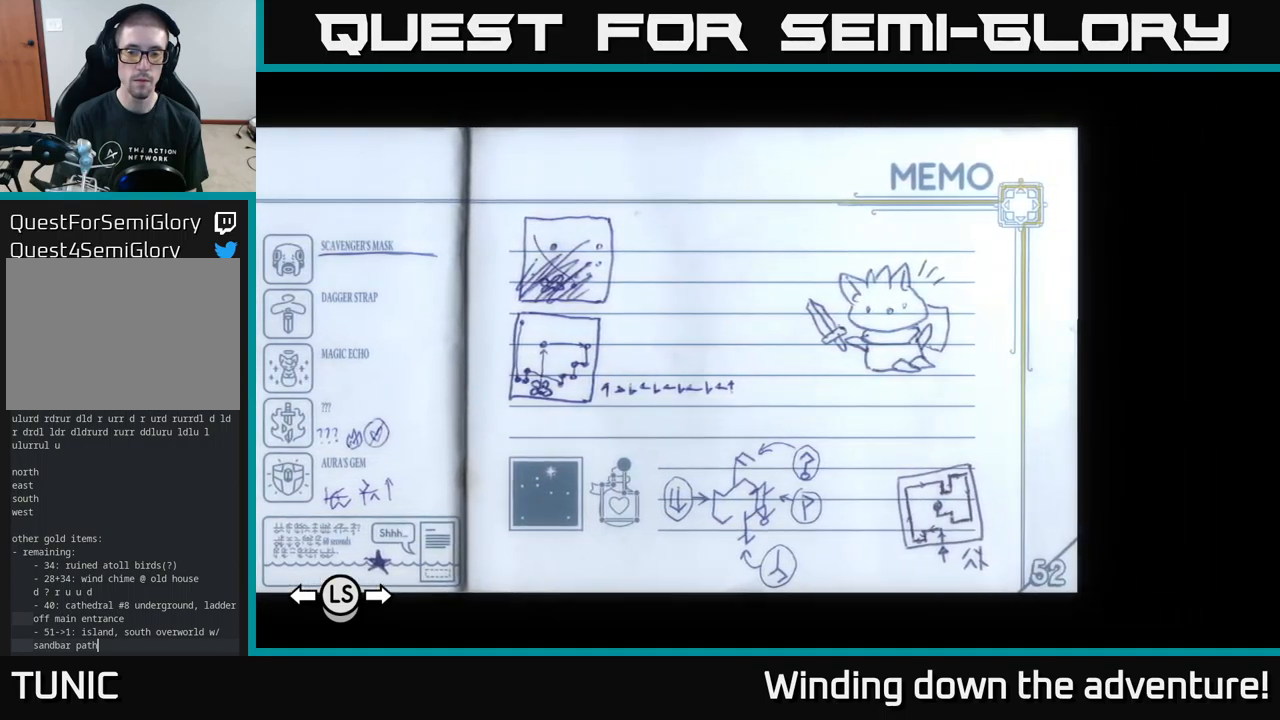
{"buttons": [], "left_stick": "center", "right_stick": "center", "events": []}
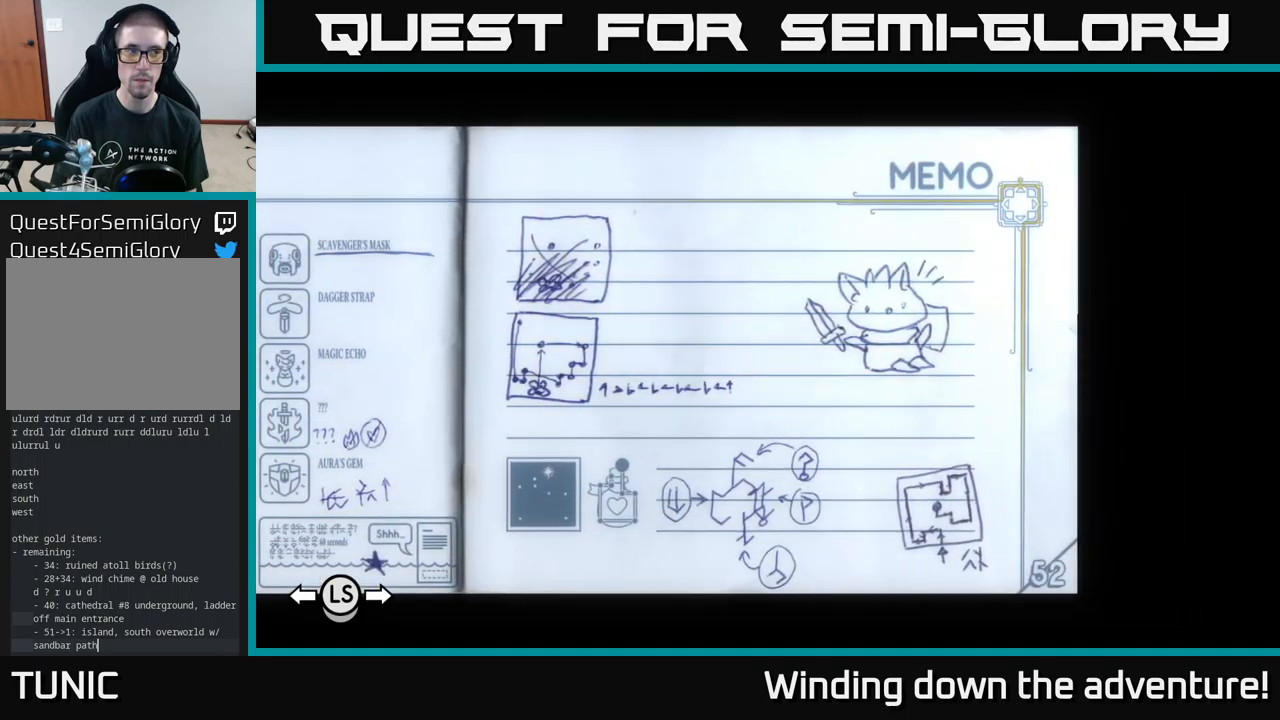
{"buttons": [], "left_stick": "down-right", "right_stick": "center", "events": [[34, "A", "down"], [150, "A", "up"], [434, "left_stick", "down-right"]]}
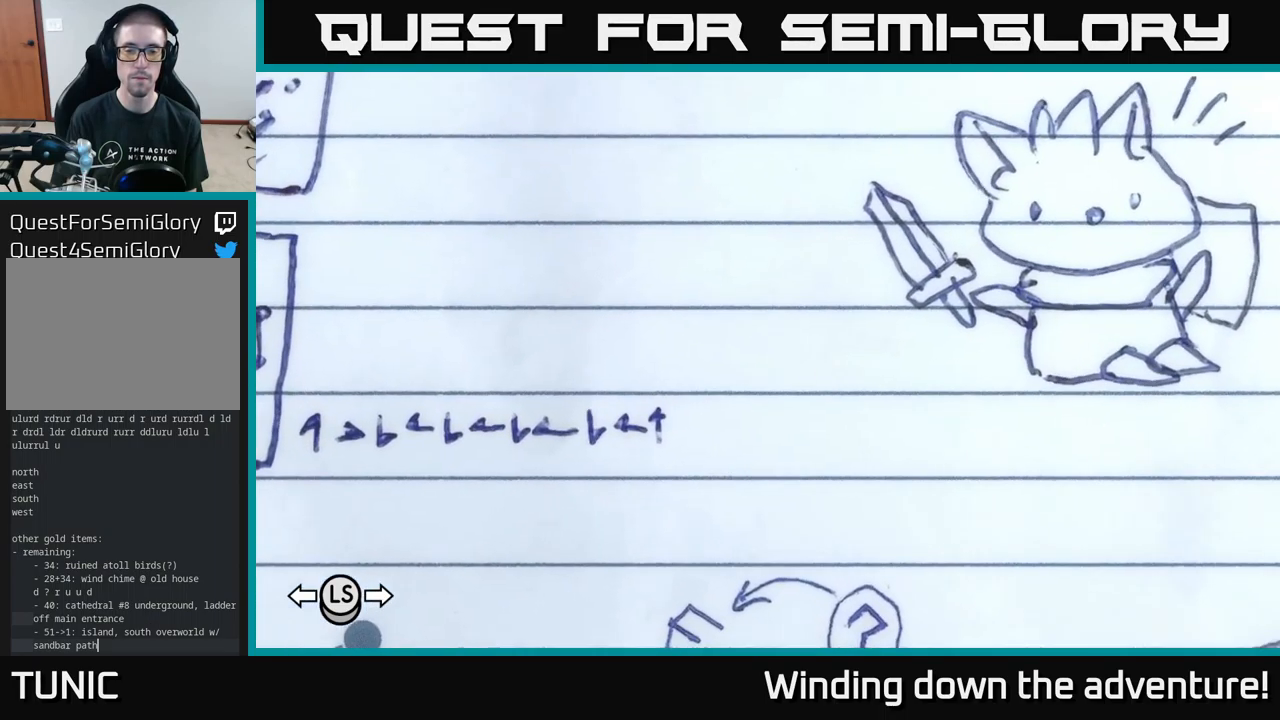
{"buttons": [], "left_stick": "right", "right_stick": "center", "events": [[434, "left_stick", "right"]]}
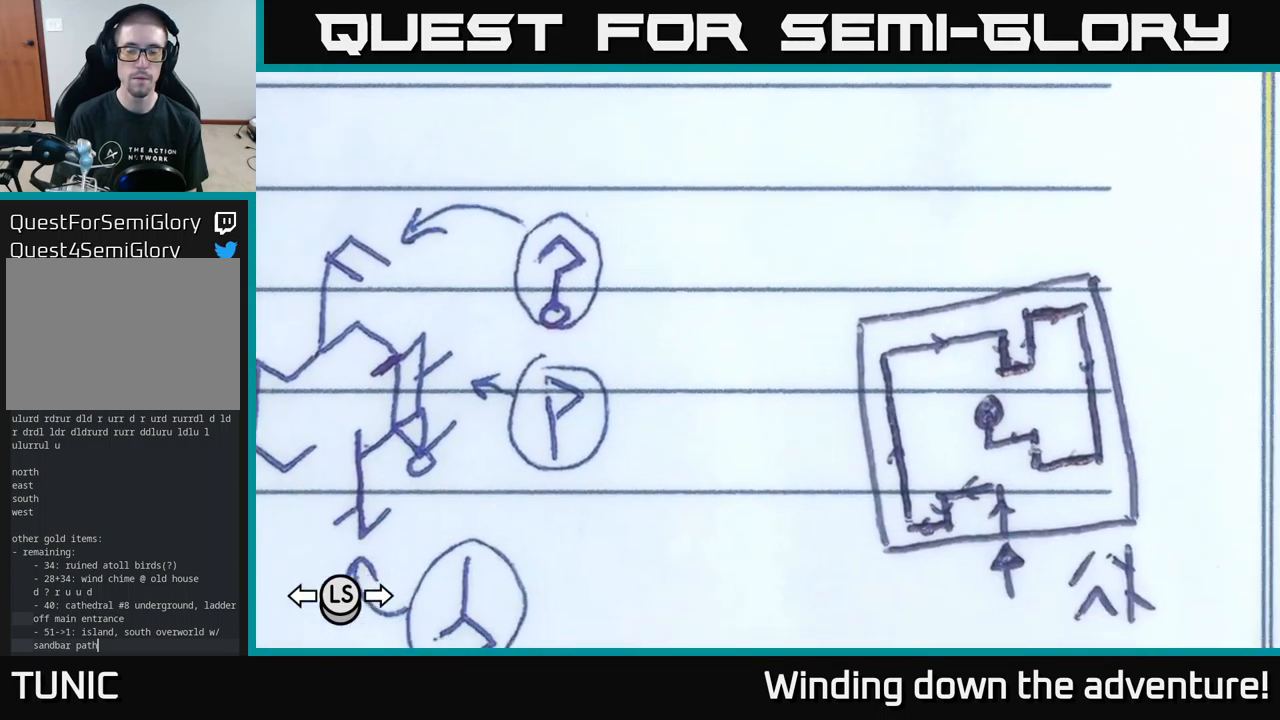
{"buttons": [], "left_stick": "center", "right_stick": "center", "events": [[50, "left_stick", "center"]]}
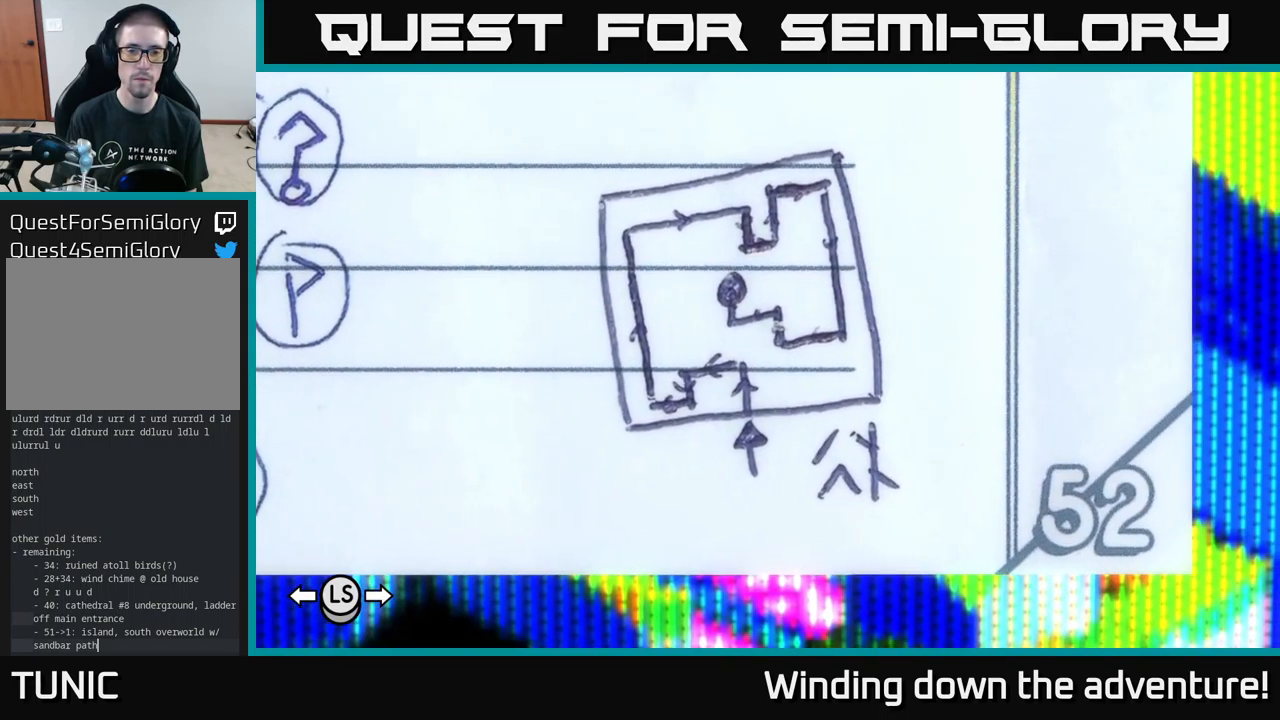
{"buttons": [], "left_stick": "center", "right_stick": "center", "events": [[200, "left_stick", "up"], [300, "left_stick", "center"]]}